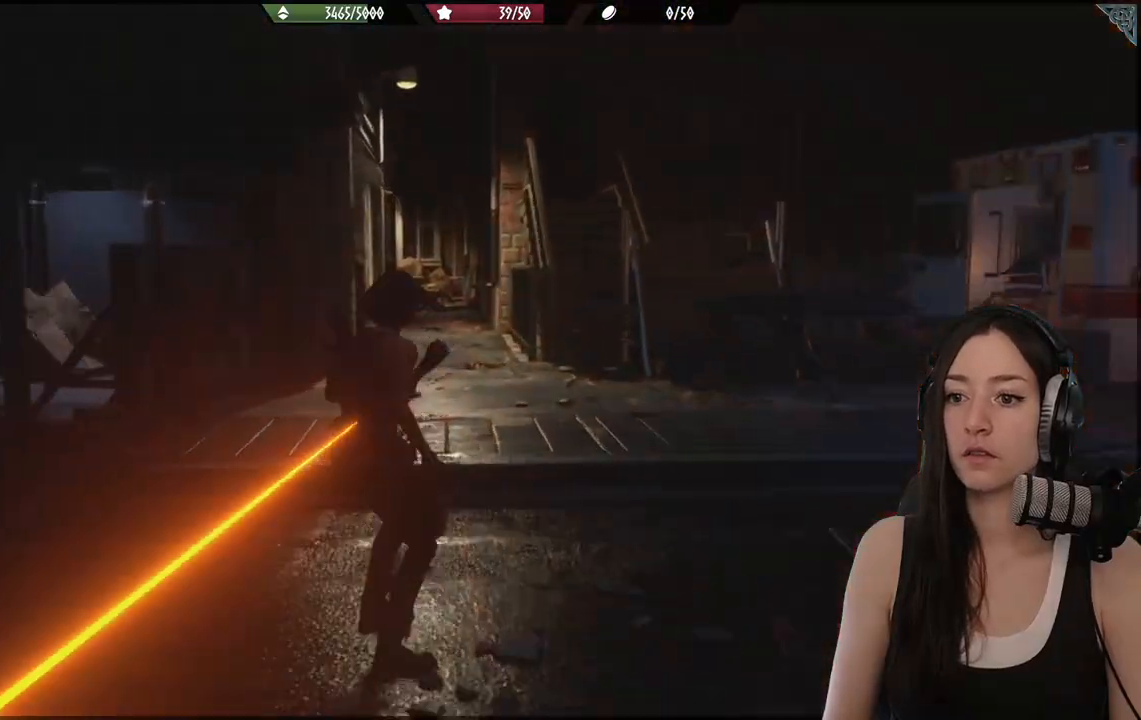
Gameplay with a controller (Xbox layout); each line is a JSON object with the inputs held at the frame after it (dt_ms = milliseconds from this image to that frame). "events" lists button and stick changes between this image and that frame as [ms after this image, input, new state], when the widget could be followed in between.
{"dt_ms": 500, "buttons": [], "left_stick": "up-right", "right_stick": "center", "events": [[183, "left_stick", "right"], [450, "left_stick", "up-right"]]}
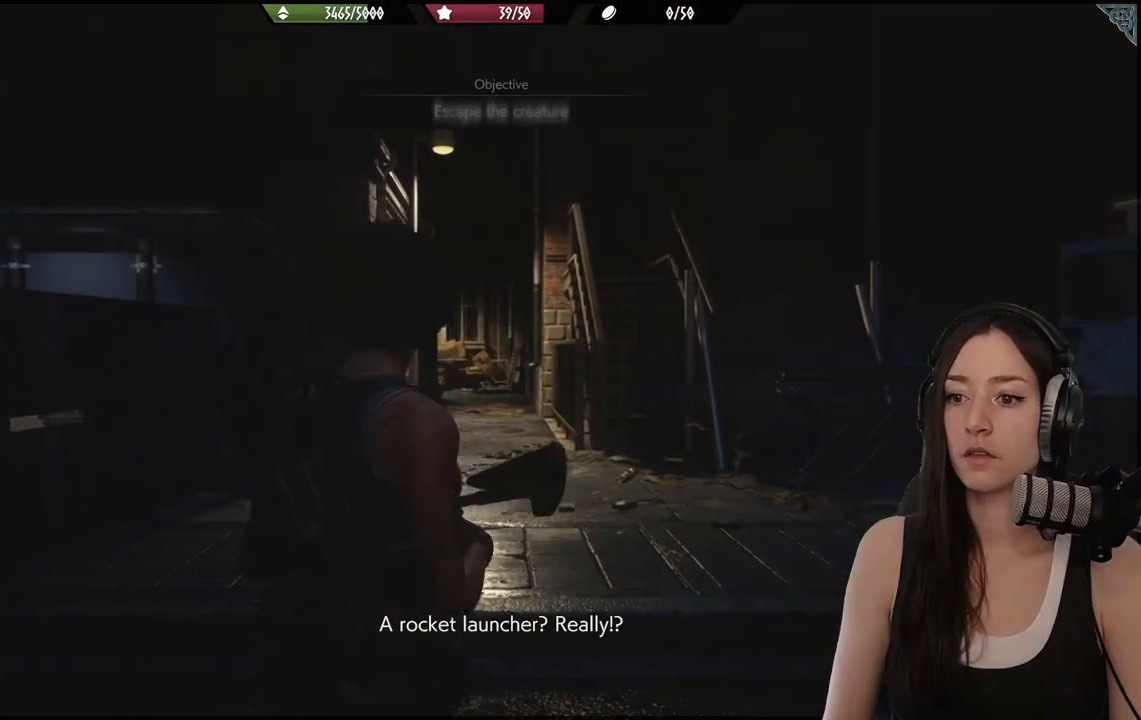
{"dt_ms": 500, "buttons": [], "left_stick": "up-right", "right_stick": "center"}
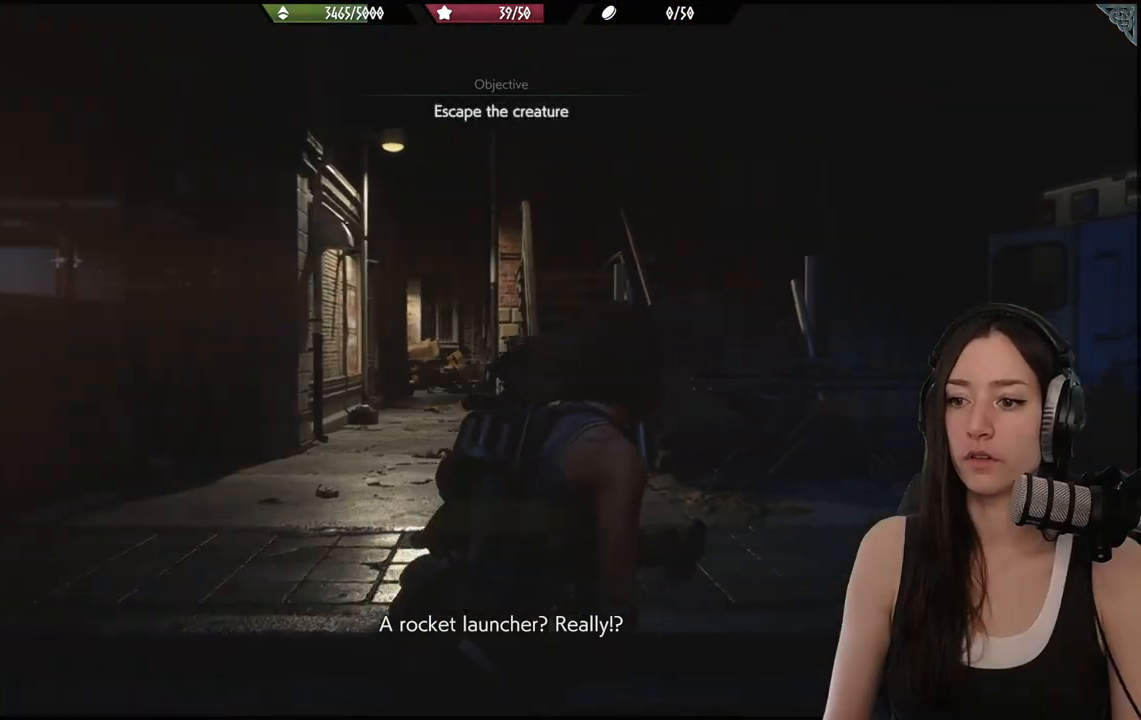
{"dt_ms": 500, "buttons": [], "left_stick": "up", "right_stick": "center", "events": [[333, "left_stick", "up"]]}
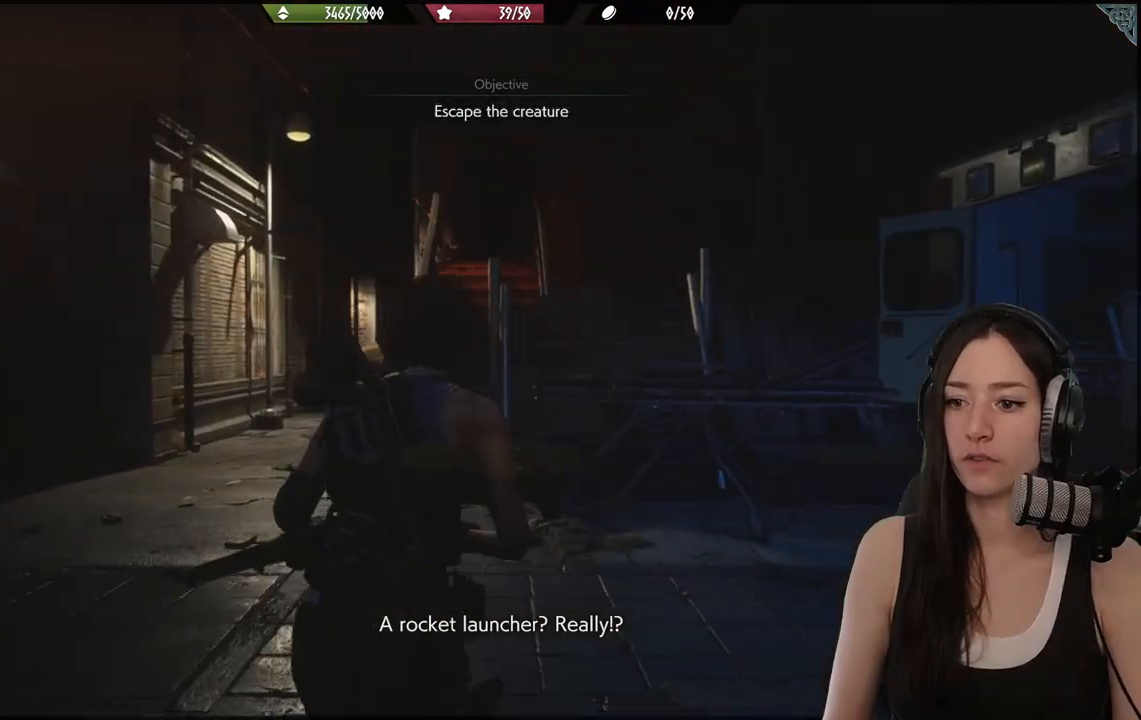
{"dt_ms": 500, "buttons": [], "left_stick": "left", "right_stick": "center", "events": [[167, "left_stick", "left"], [183, "right_stick", "left"], [367, "right_stick", "center"]]}
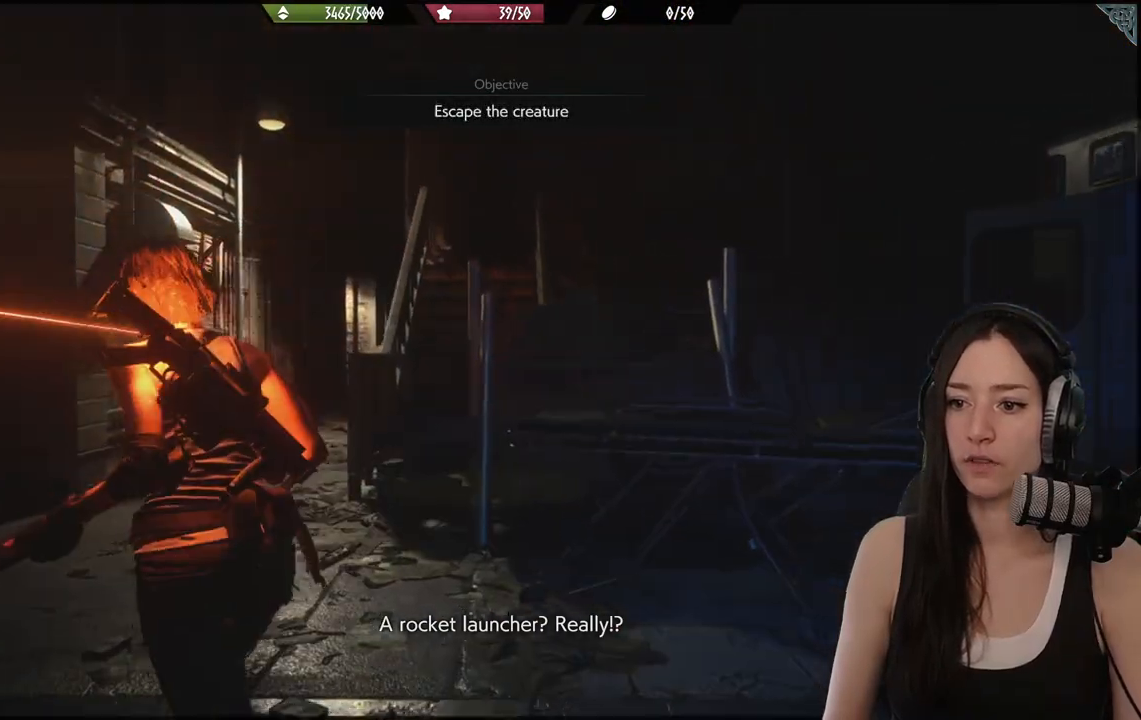
{"dt_ms": 500, "buttons": [], "left_stick": "left", "right_stick": "center", "events": []}
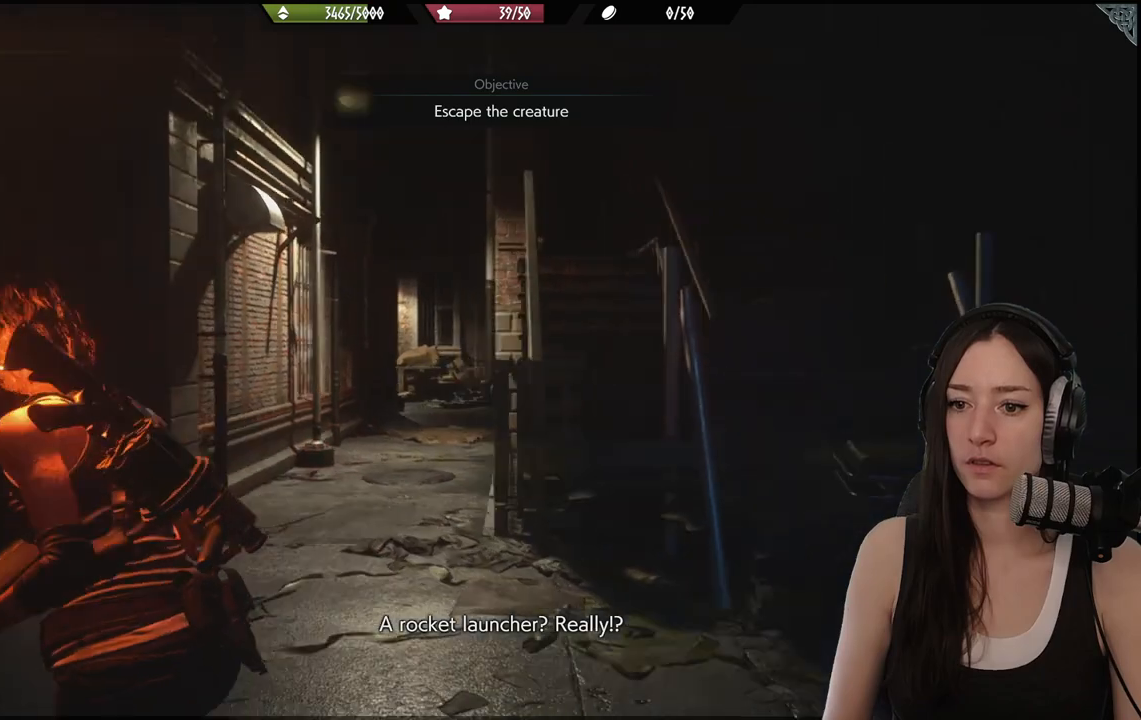
{"dt_ms": 500, "buttons": [], "left_stick": "up-right", "right_stick": "center", "events": [[100, "left_stick", "up-right"], [250, "left_stick", "right"], [417, "left_stick", "up-right"]]}
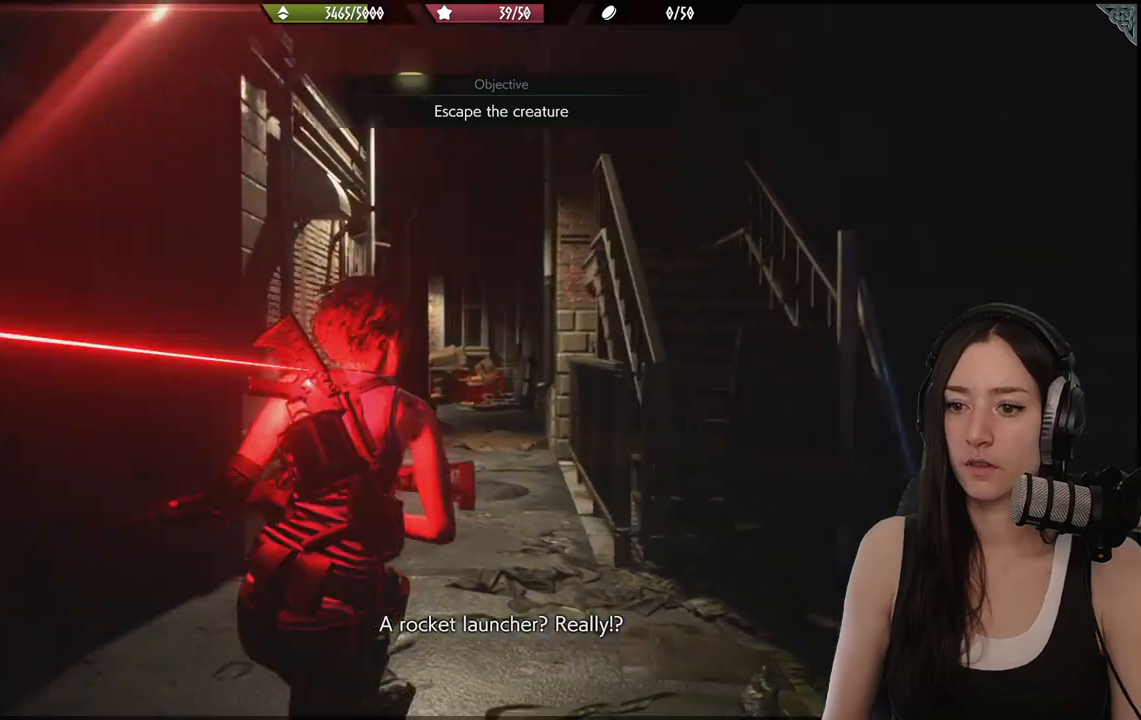
{"dt_ms": 500, "buttons": [], "left_stick": "down-right", "right_stick": "center", "events": [[183, "left_stick", "right"], [283, "left_stick", "down-right"]]}
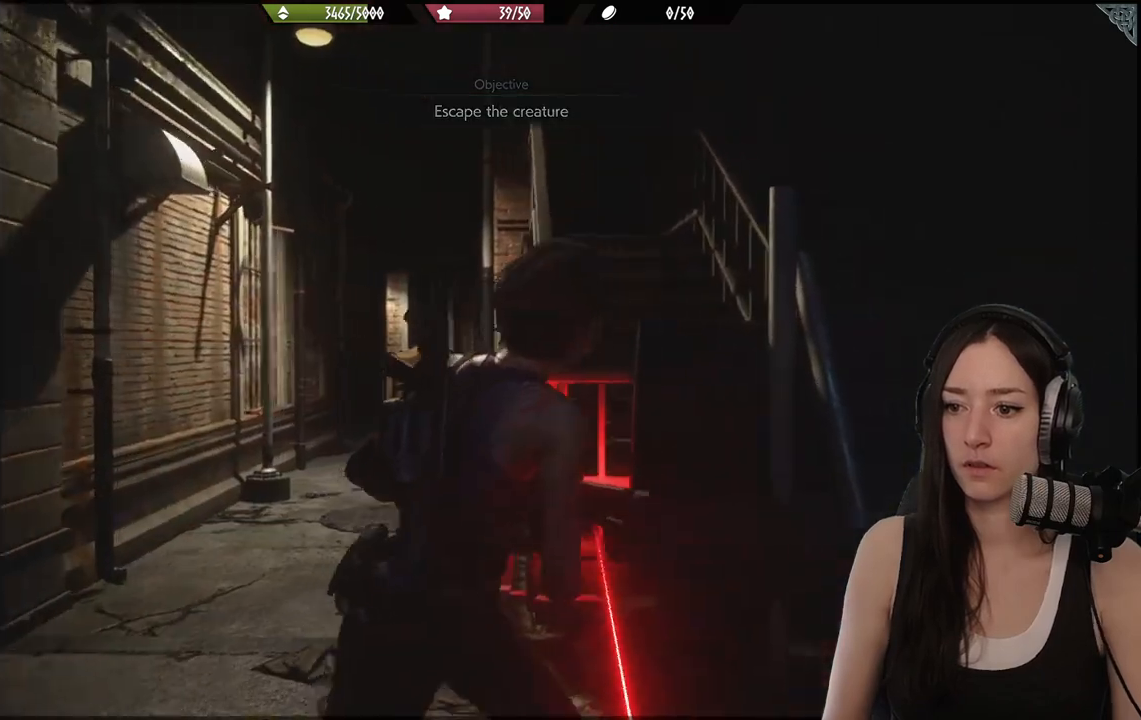
{"dt_ms": 500, "buttons": [], "left_stick": "down-right", "right_stick": "center", "events": [[167, "R1", "down"], [167, "R2", "down"], [283, "R1", "up"], [283, "R2", "up"]]}
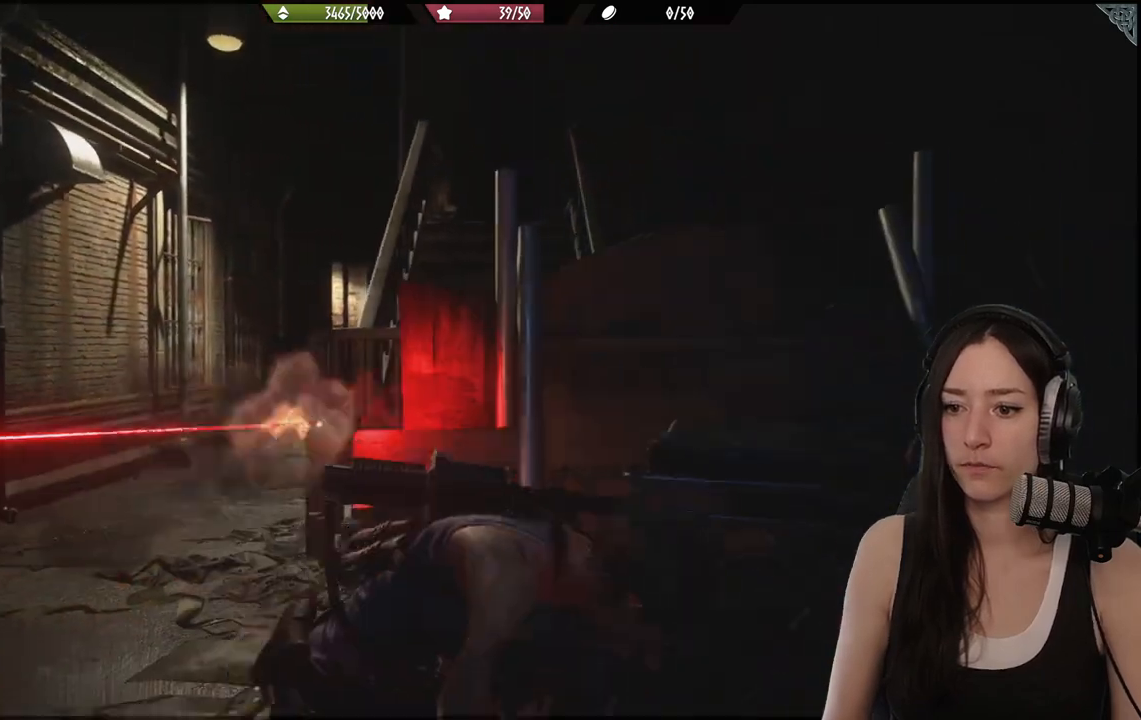
{"dt_ms": 500, "buttons": [], "left_stick": "right", "right_stick": "center", "events": [[300, "left_stick", "right"]]}
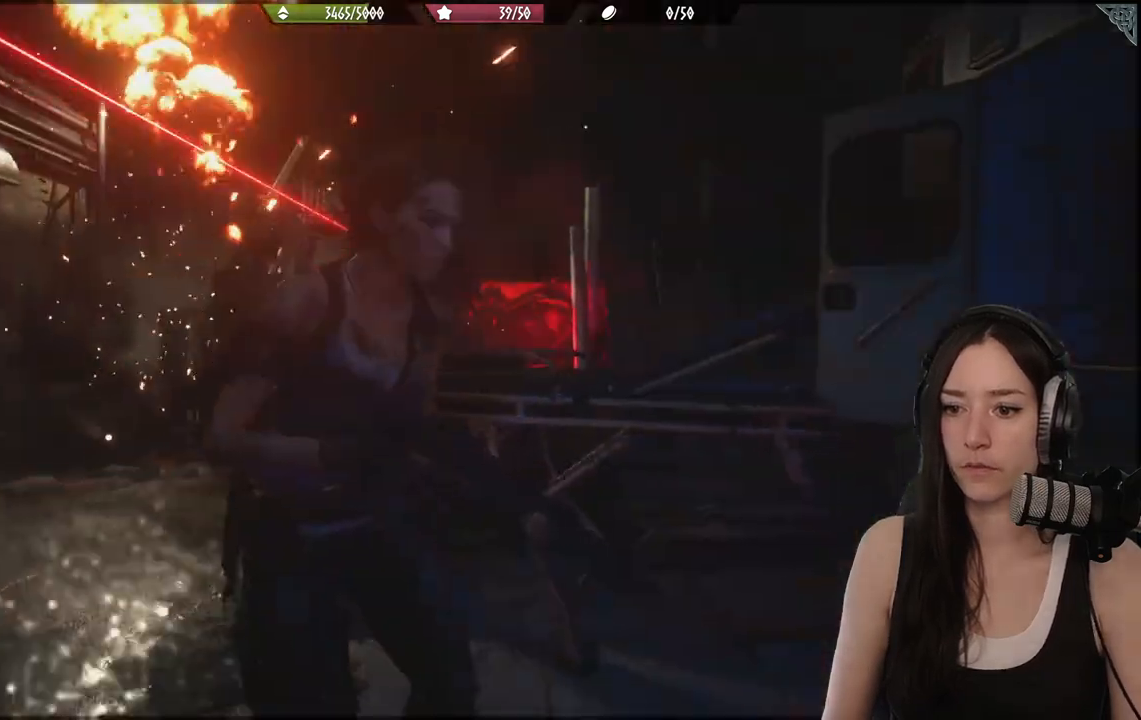
{"dt_ms": 500, "buttons": ["L3"], "left_stick": "up-left", "right_stick": "left", "events": [[67, "left_stick", "up-left"], [133, "right_stick", "down-left"], [383, "L3", "down"], [450, "right_stick", "left"]]}
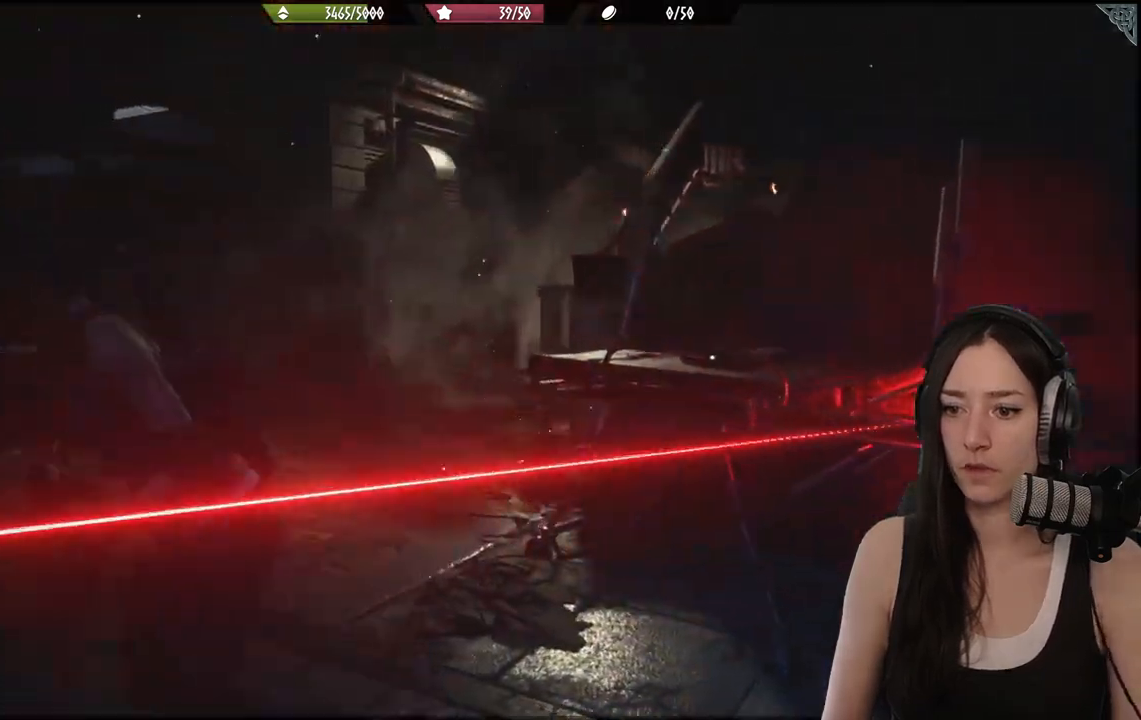
{"dt_ms": 500, "buttons": [], "left_stick": "up-left", "right_stick": "left", "events": [[33, "L3", "up"], [367, "R1", "down"], [500, "R1", "up"]]}
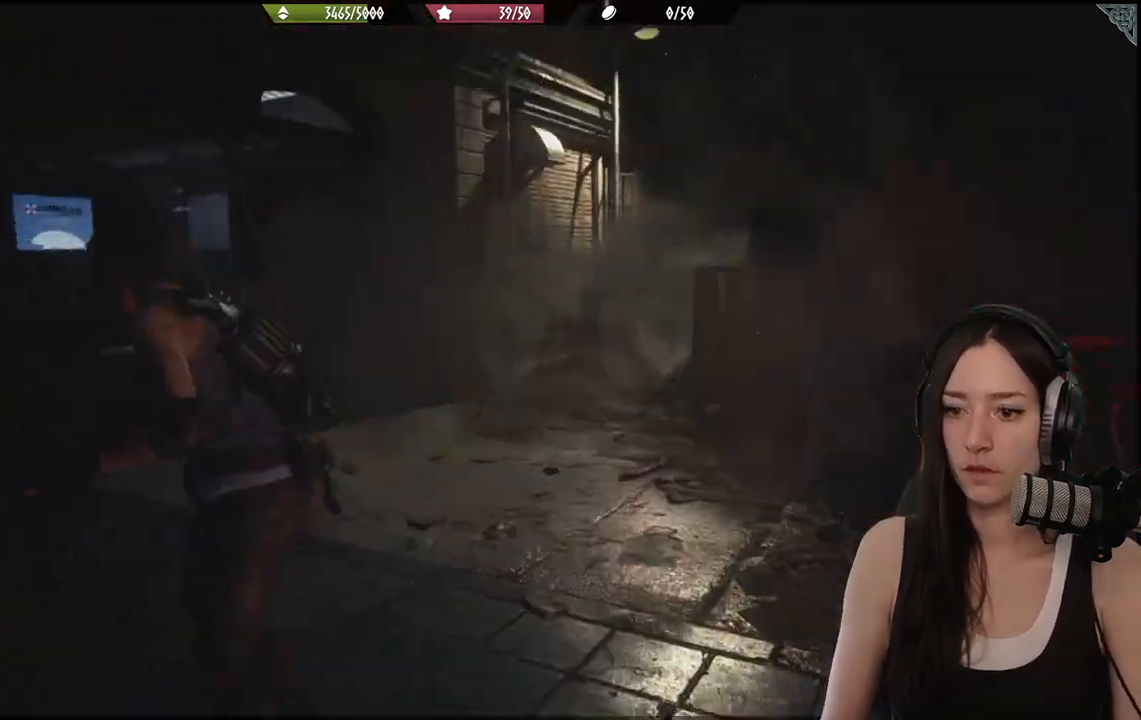
{"dt_ms": 500, "buttons": [], "left_stick": "up", "right_stick": "right", "events": [[167, "left_stick", "up"], [417, "right_stick", "right"]]}
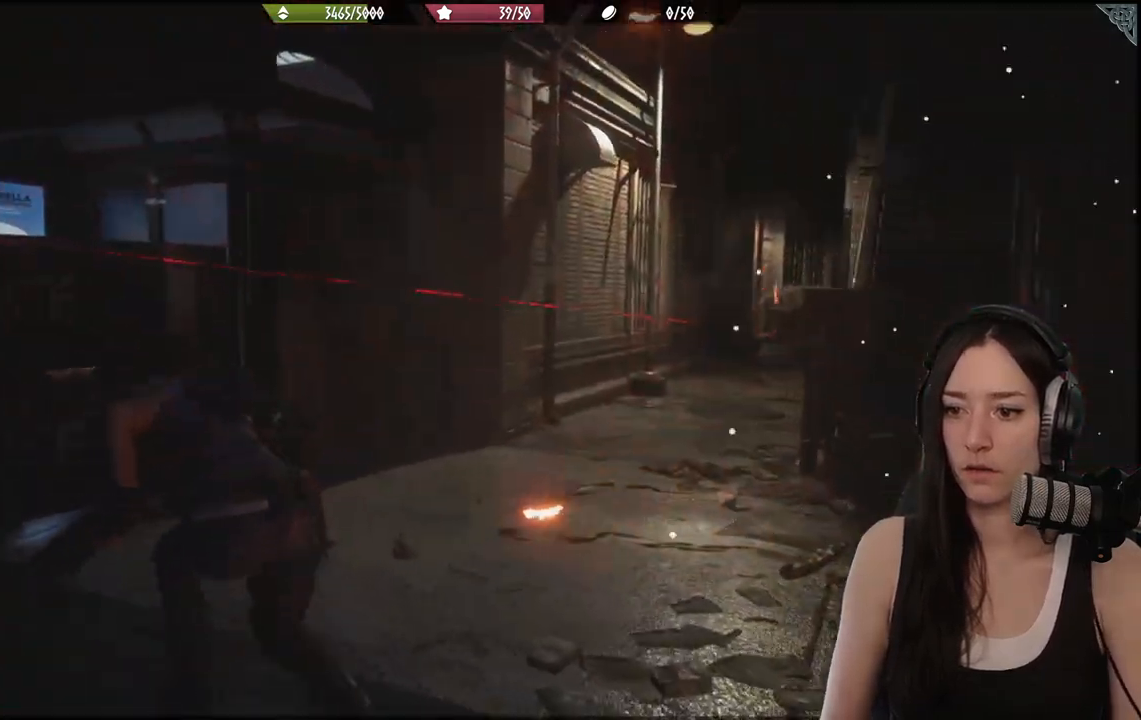
{"dt_ms": 500, "buttons": [], "left_stick": "up-right", "right_stick": "right"}
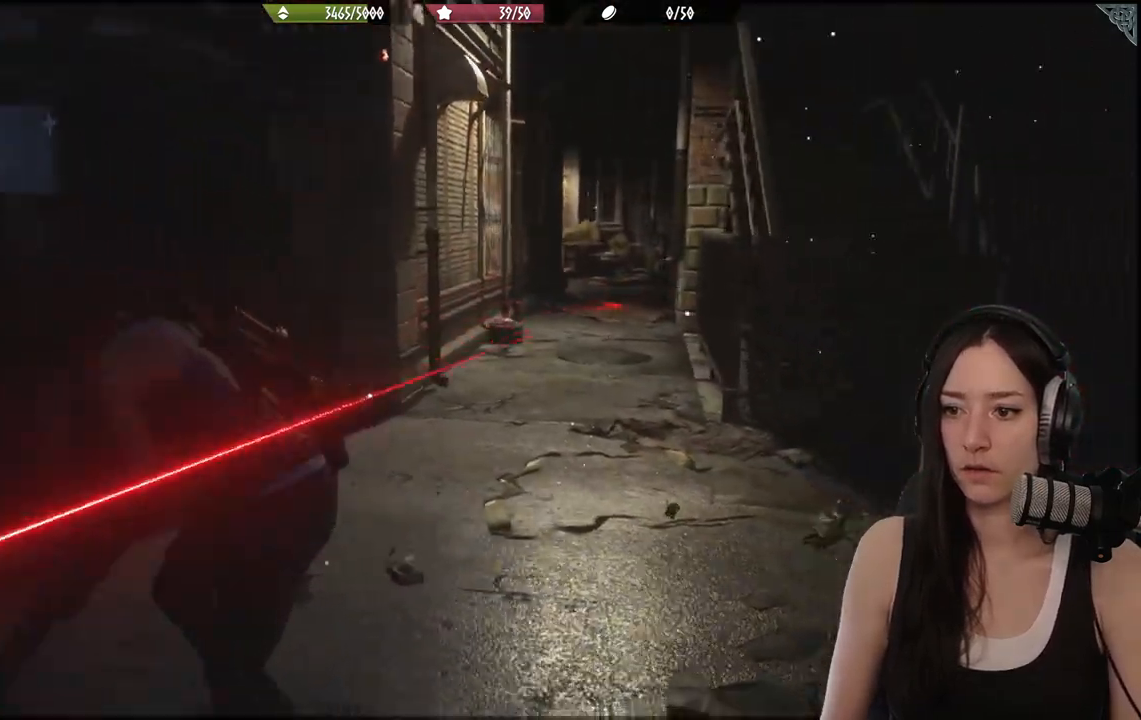
{"dt_ms": 500, "buttons": [], "left_stick": "right", "right_stick": "center", "events": [[67, "right_stick", "center"], [250, "left_stick", "right"], [317, "R1", "down"], [317, "R2", "down"], [467, "R1", "up"], [467, "R2", "up"]]}
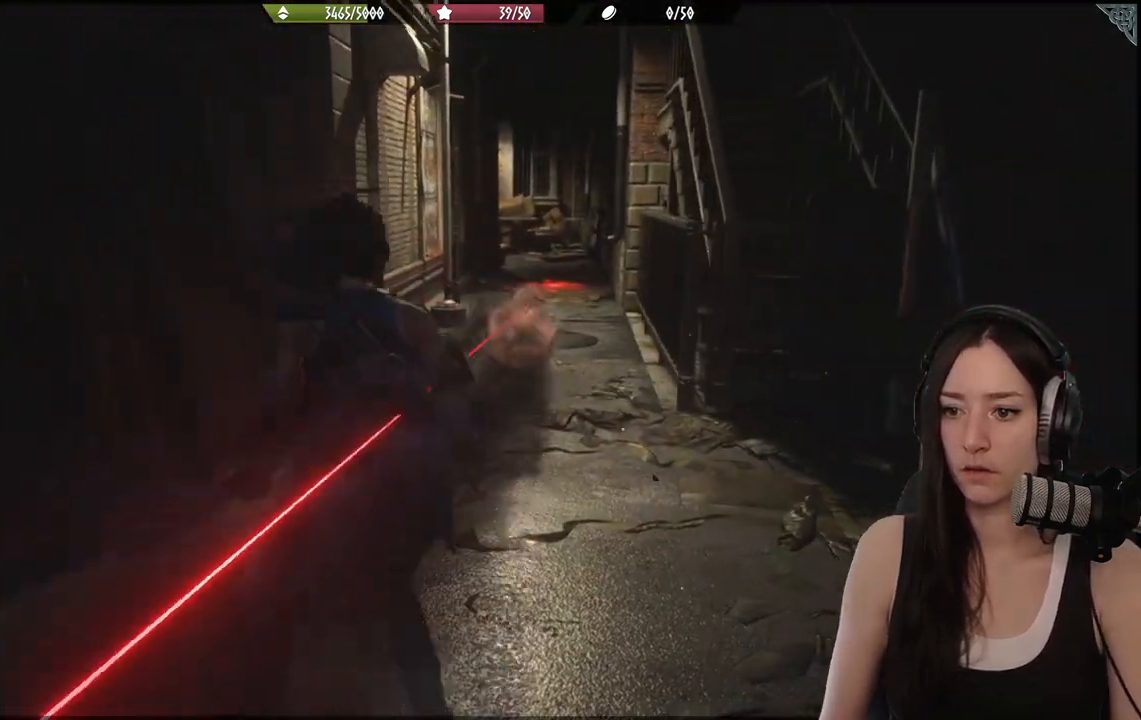
{"dt_ms": 500, "buttons": [], "left_stick": "up", "right_stick": "center", "events": [[300, "left_stick", "up"]]}
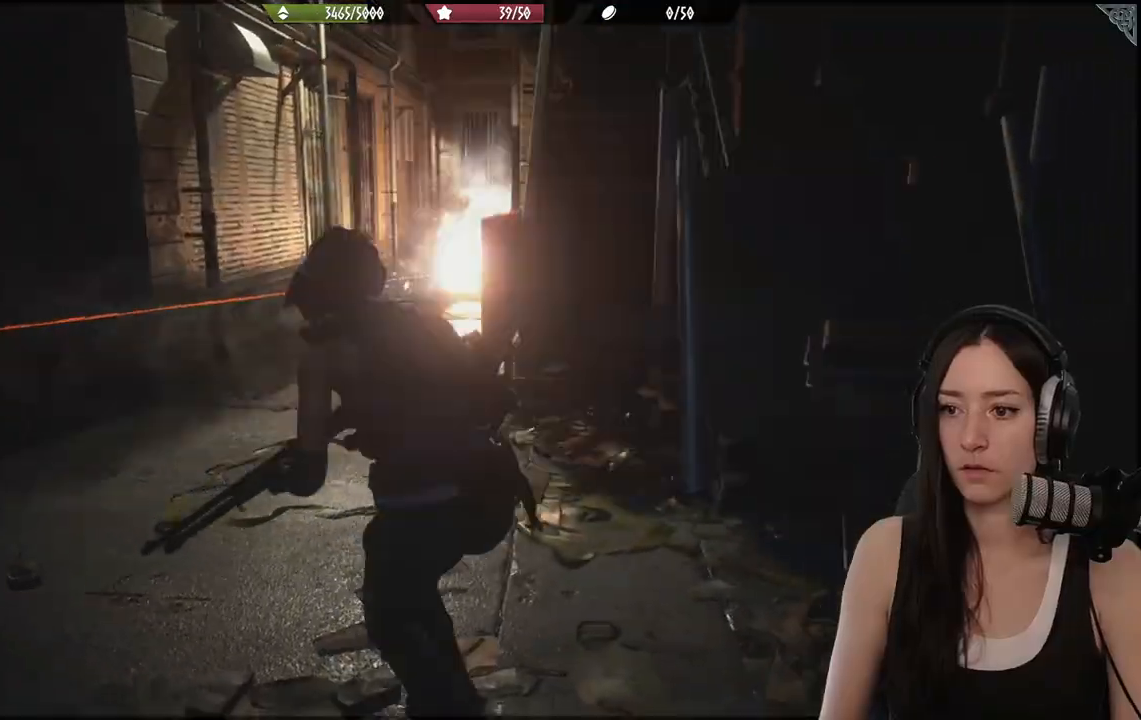
{"dt_ms": 500, "buttons": [], "left_stick": "up-left", "right_stick": "center", "events": [[17, "L3", "down"], [17, "left_stick", "up-left"], [150, "L3", "up"]]}
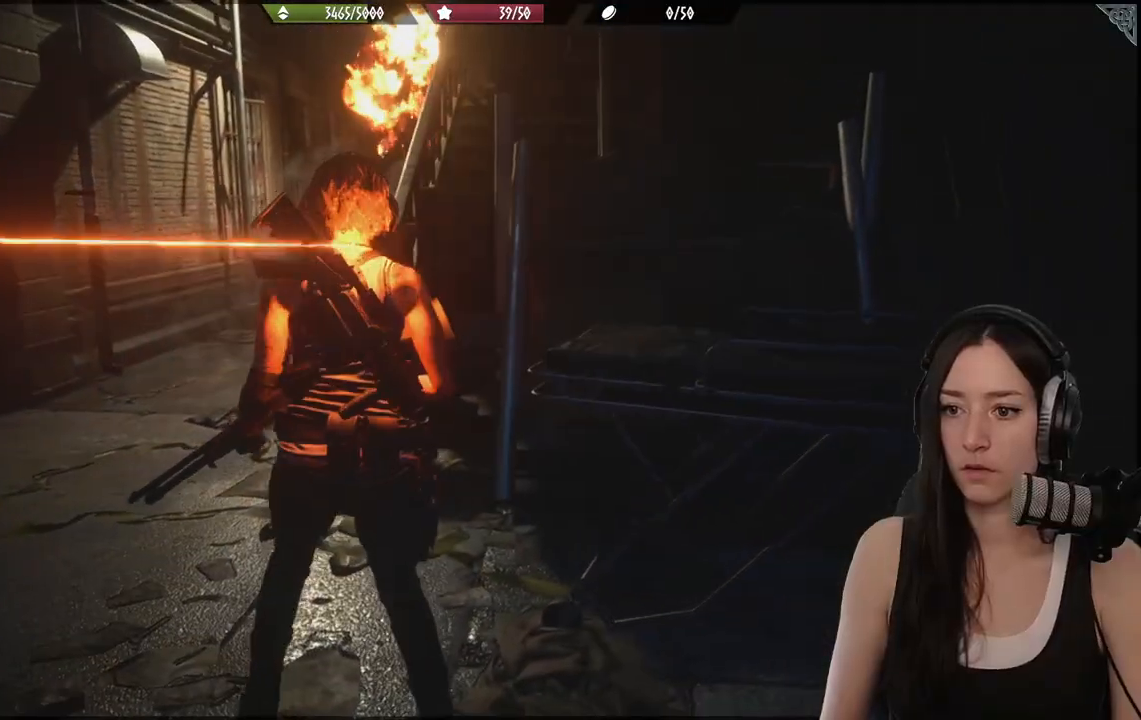
{"dt_ms": 1000, "buttons": [], "left_stick": "up-right", "right_stick": "center"}
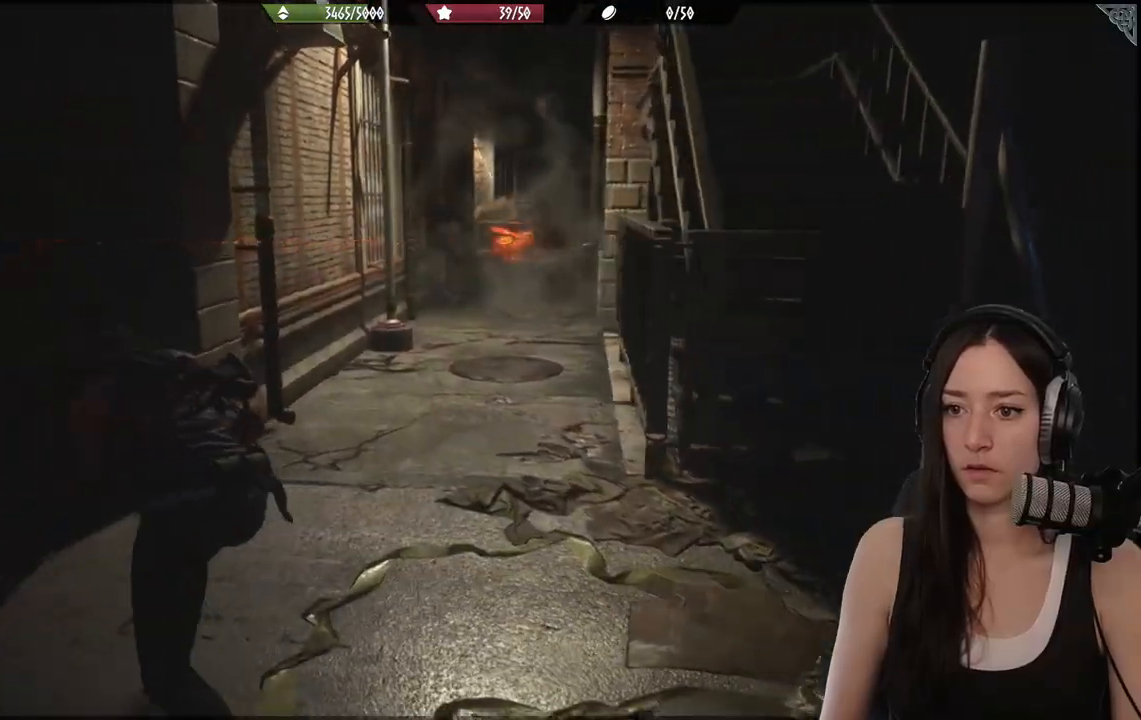
{"dt_ms": 500, "buttons": ["L3"], "left_stick": "up-right", "right_stick": "center", "events": [[217, "right_stick", "right"], [383, "L3", "down"], [417, "right_stick", "center"]]}
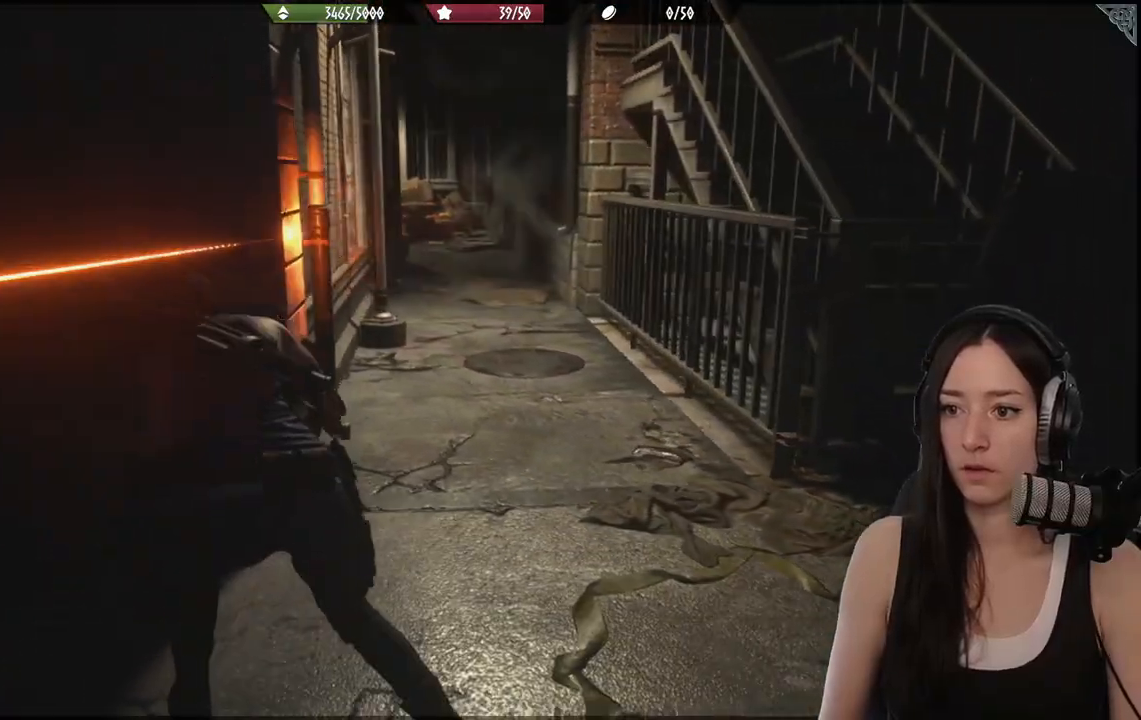
{"dt_ms": 500, "buttons": ["R1", "R2"], "left_stick": "up-right", "right_stick": "center", "events": [[17, "L3", "up"], [433, "R1", "down"], [433, "R2", "down"]]}
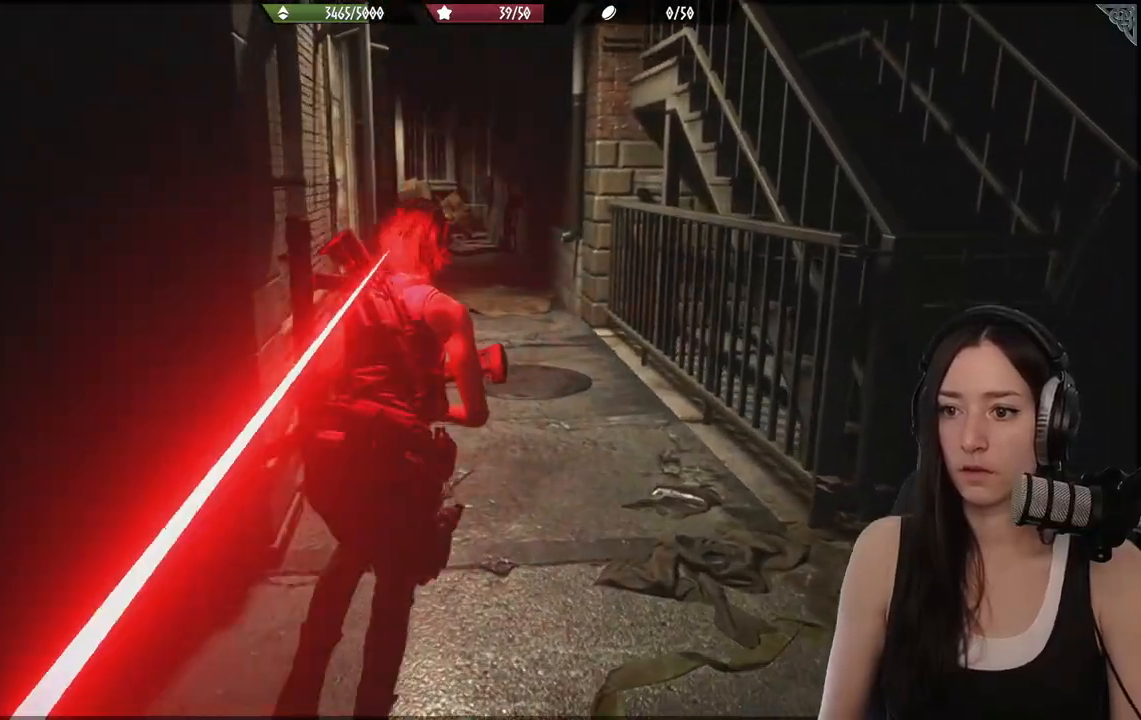
{"dt_ms": 500, "buttons": [], "left_stick": "up-left", "right_stick": "center", "events": [[67, "R1", "up"], [67, "R2", "up"], [350, "left_stick", "up-left"]]}
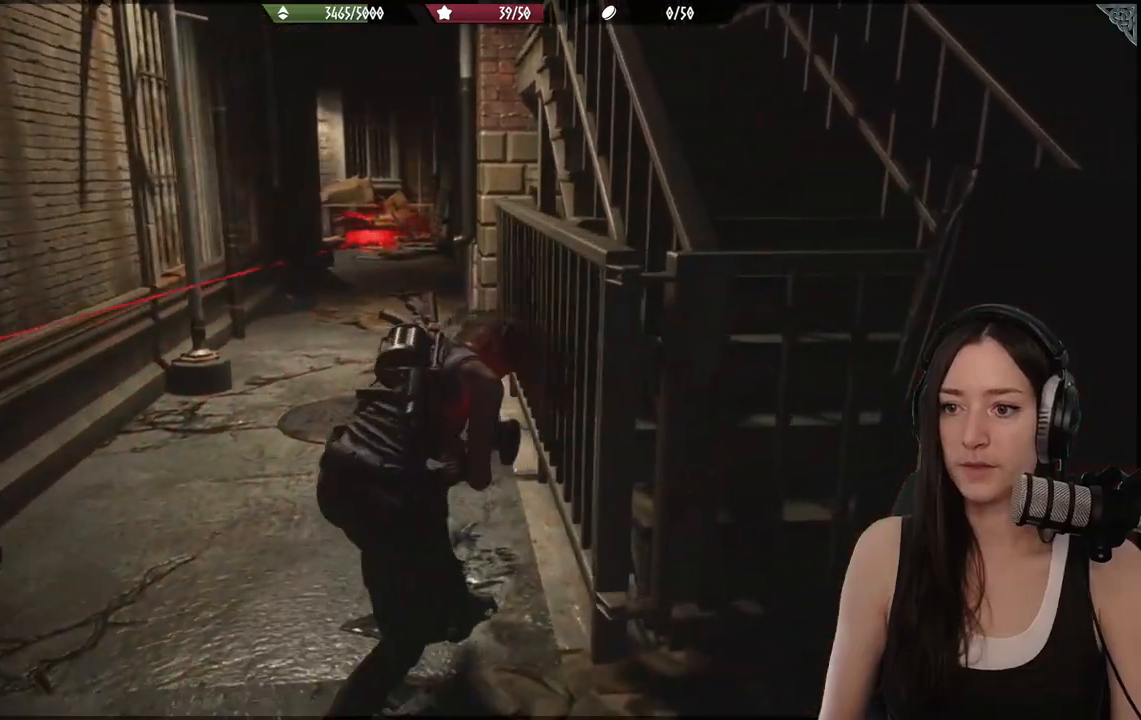
{"dt_ms": 500, "buttons": [], "left_stick": "up-left", "right_stick": "center"}
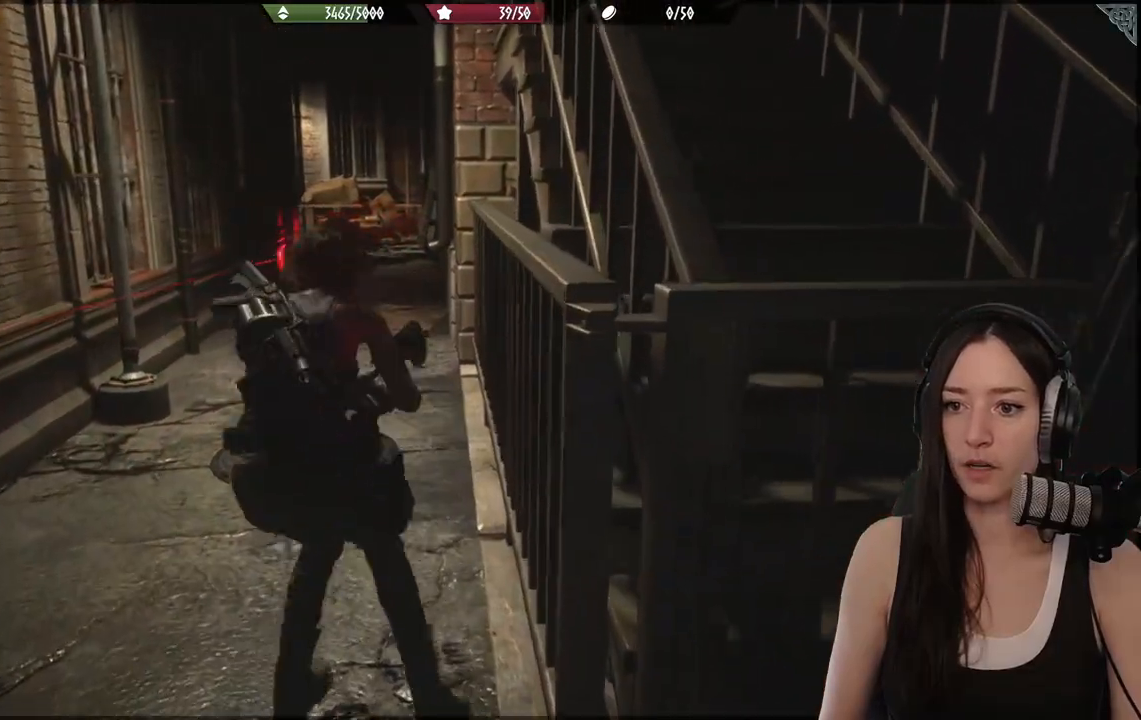
{"dt_ms": 500, "buttons": [], "left_stick": "right", "right_stick": "center", "events": [[33, "left_stick", "up"], [167, "left_stick", "up-right"], [417, "left_stick", "right"]]}
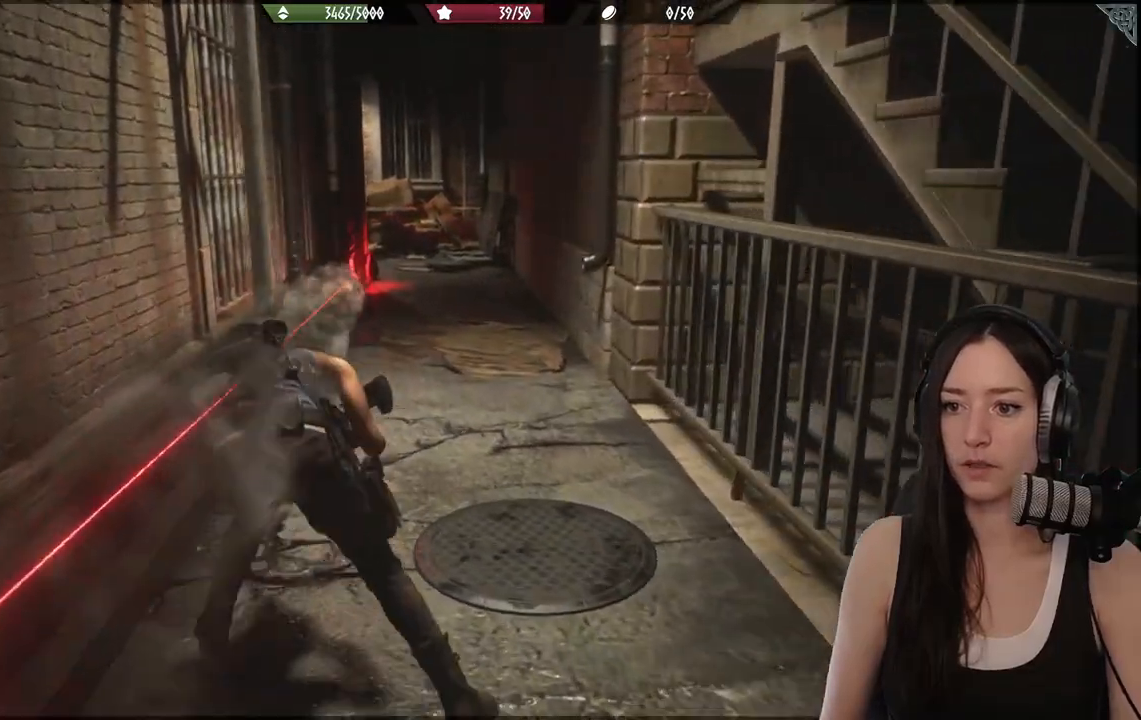
{"dt_ms": 500, "buttons": [], "left_stick": "up", "right_stick": "center", "events": [[267, "left_stick", "up-right"], [400, "left_stick", "up"]]}
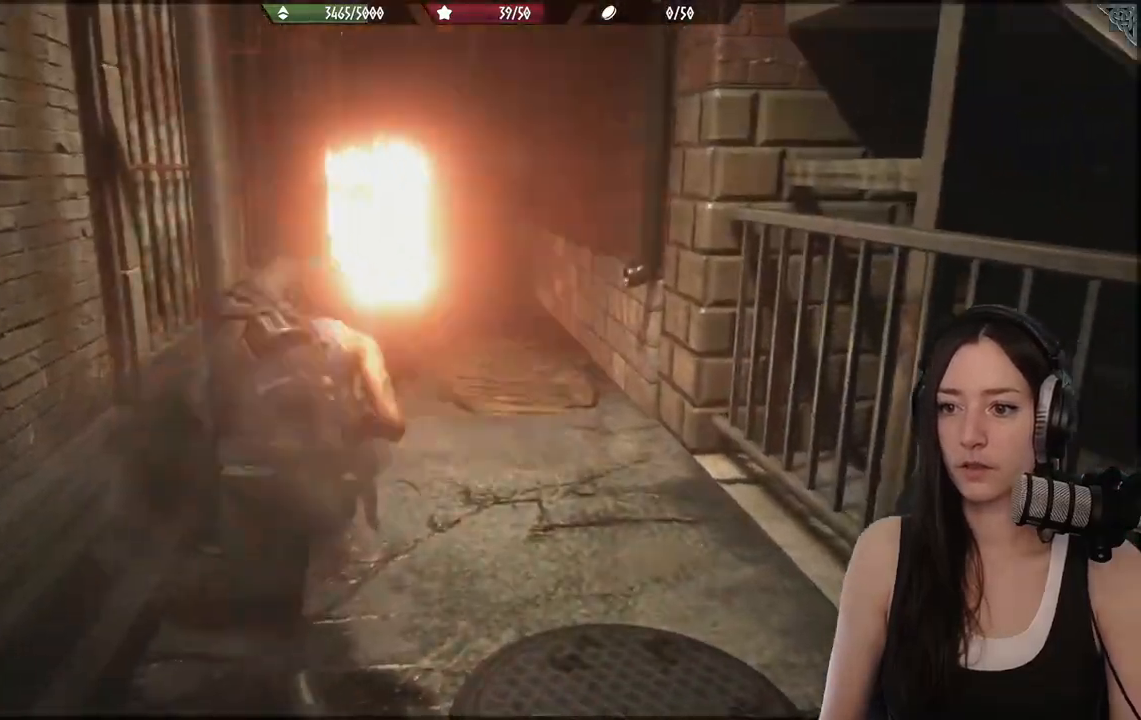
{"dt_ms": 500, "buttons": [], "left_stick": "up-right", "right_stick": "center", "events": [[217, "left_stick", "up-right"], [333, "left_stick", "right"], [350, "L3", "down"], [450, "L3", "up"], [450, "left_stick", "up-right"]]}
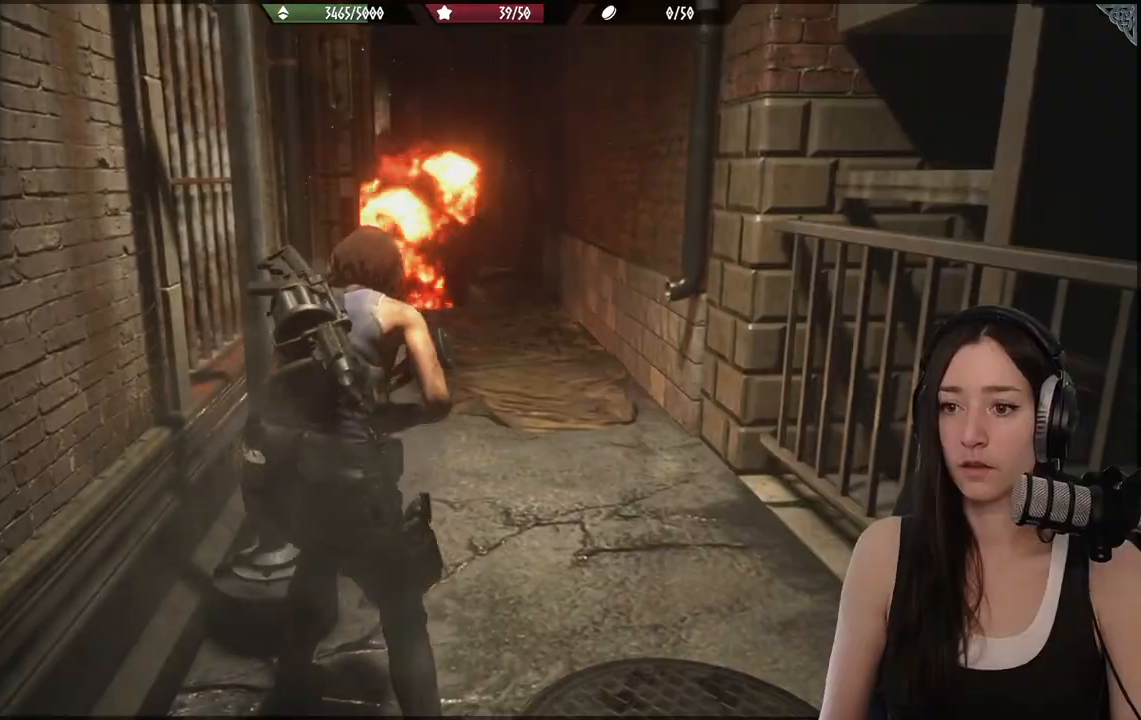
{"dt_ms": 500, "buttons": [], "left_stick": "up", "right_stick": "center", "events": [[267, "L3", "down"], [317, "left_stick", "center"], [400, "L3", "up"], [400, "left_stick", "up"]]}
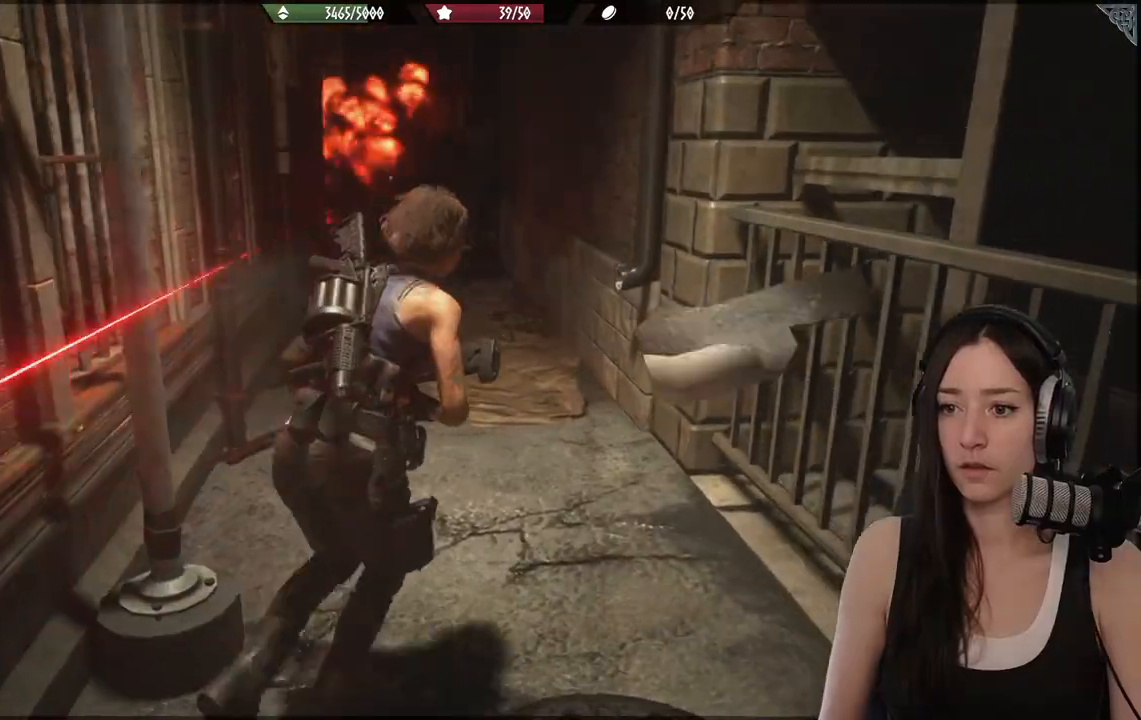
{"dt_ms": 500, "buttons": [], "left_stick": "up", "right_stick": "center", "events": []}
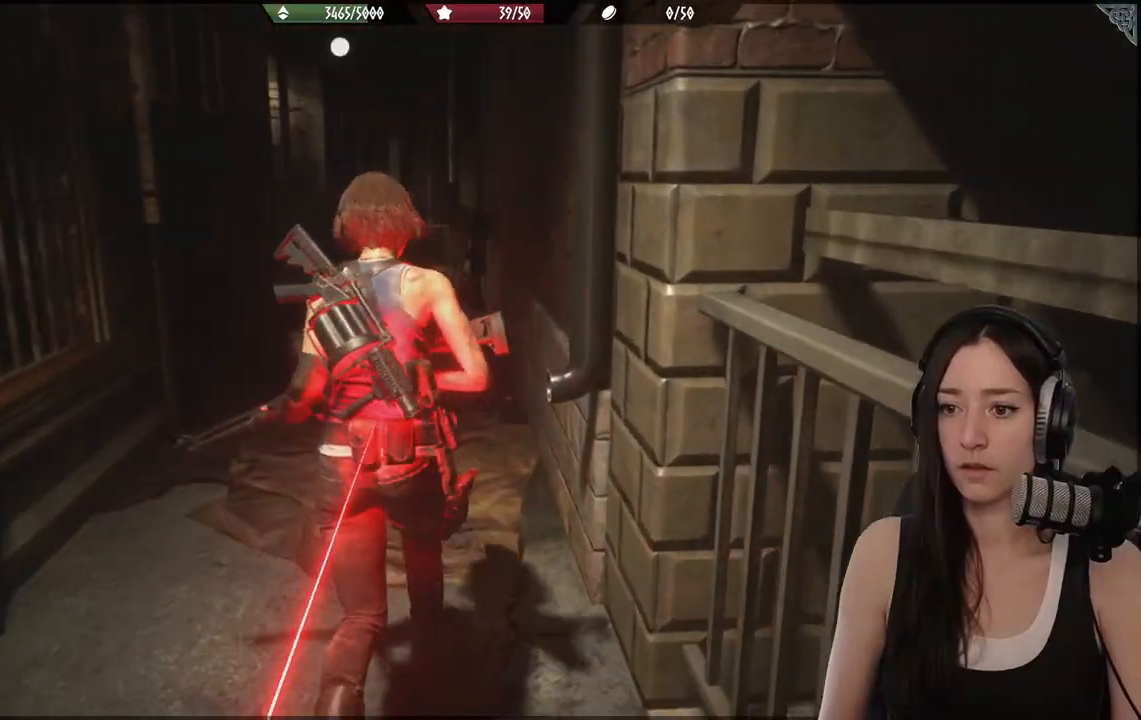
{"dt_ms": 500, "buttons": [], "left_stick": "up-right", "right_stick": "center", "events": [[500, "left_stick", "up-right"]]}
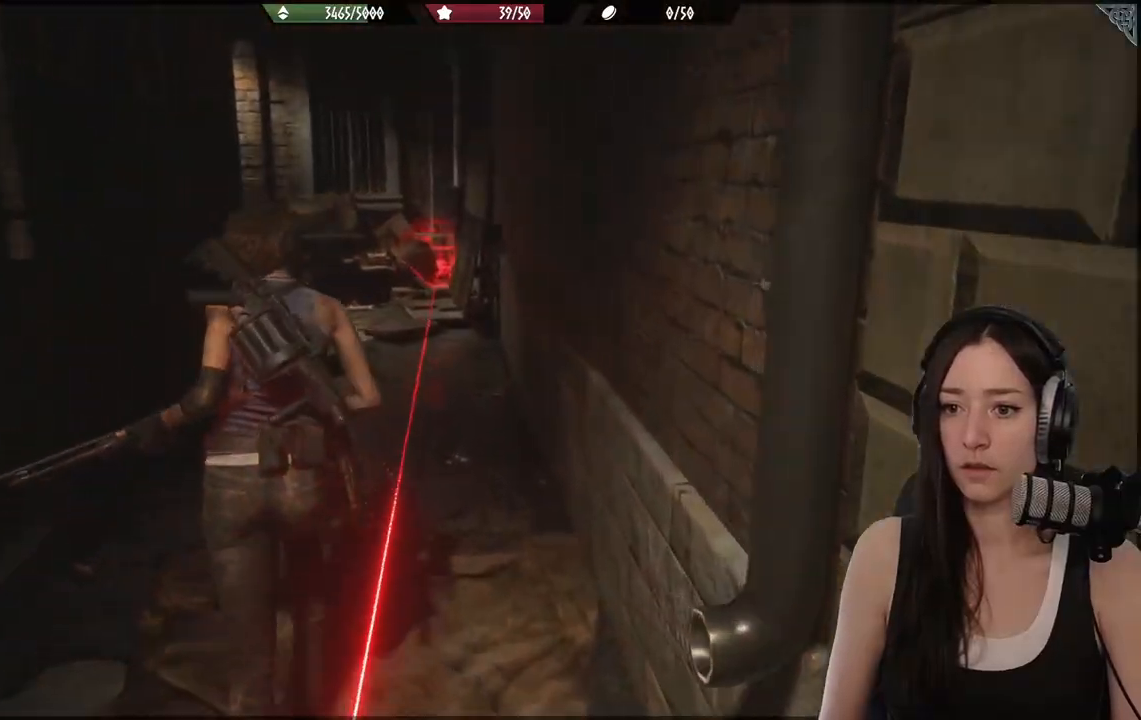
{"dt_ms": 500, "buttons": [], "left_stick": "up-left", "right_stick": "center"}
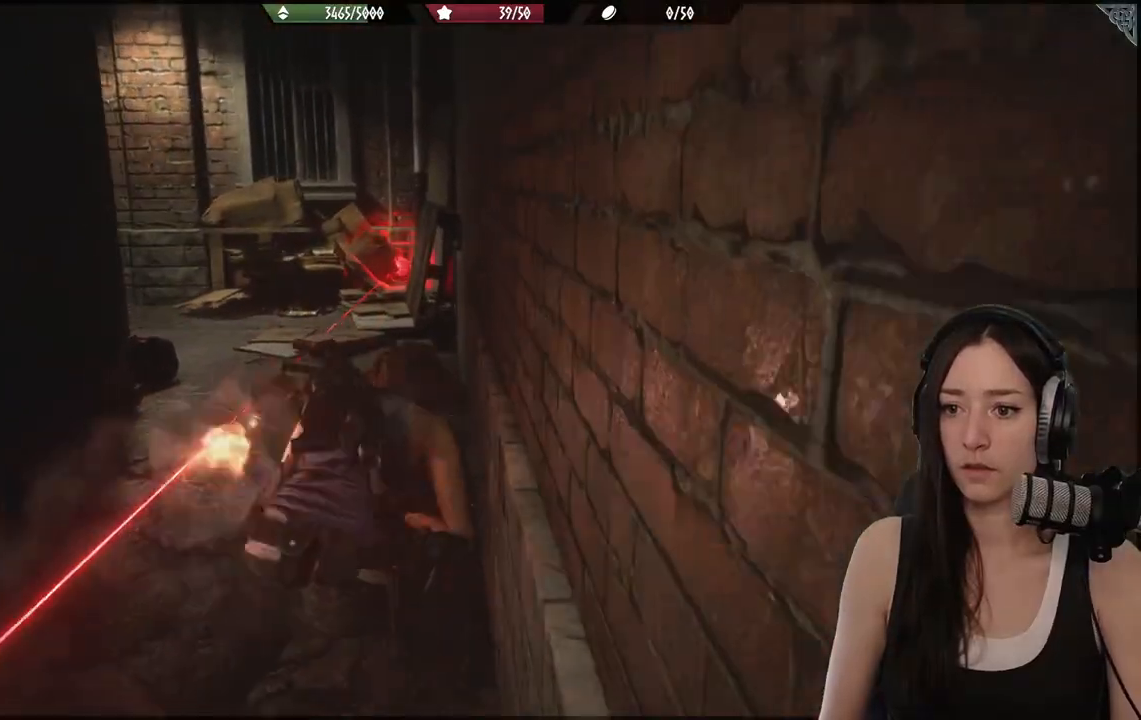
{"dt_ms": 500, "buttons": [], "left_stick": "up-left", "right_stick": "center", "events": [[167, "R1", "down"], [167, "R2", "down"], [300, "R1", "up"], [300, "R2", "up"]]}